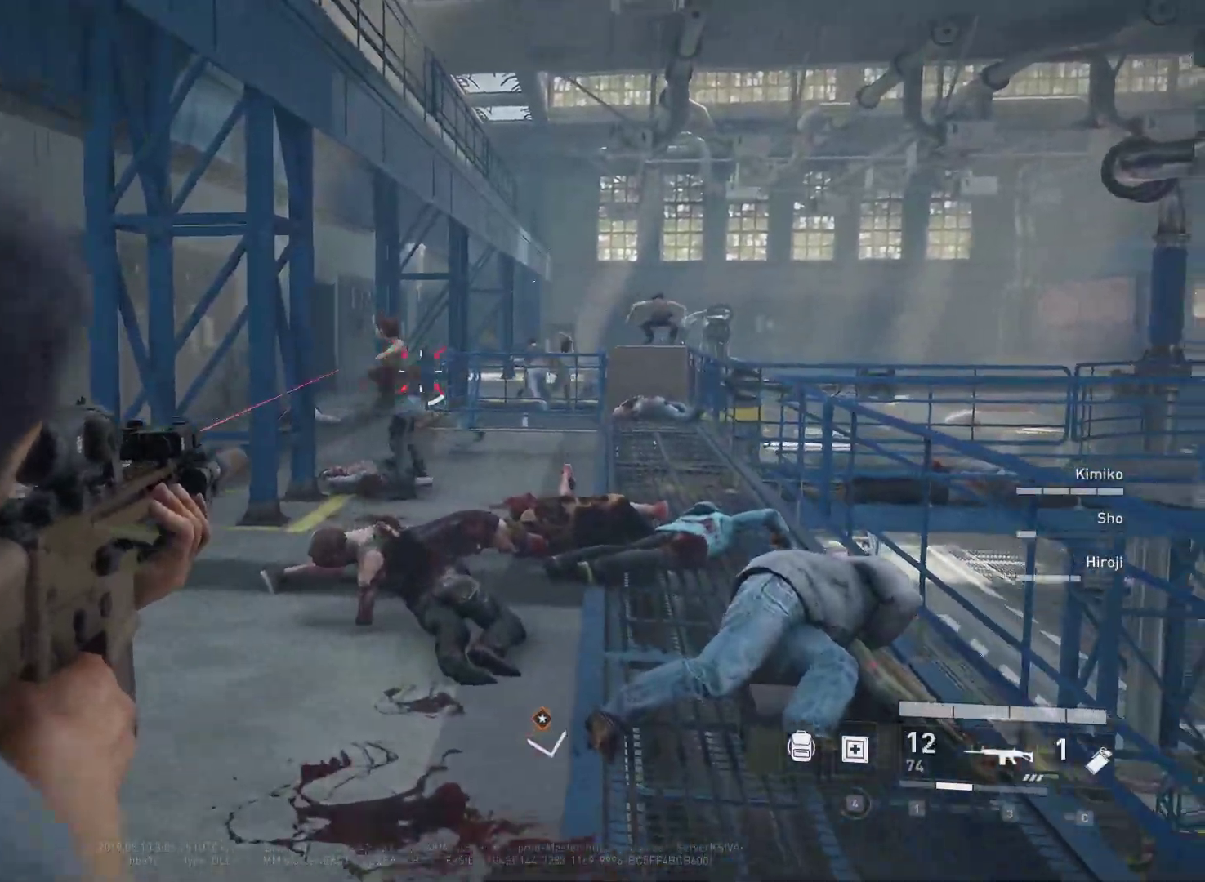
Gameplay with keyboard and mouse; each line is a JSON object with the keys and mouse buttons held at the frame after it. "events" lists presses ("down") and releases ("up") of "1", "2", "3", "4", "5", "a", "alt", "c", "caps_lock", "ctrl", "d", "e", "f", "g", "q", "r", "s", "shift", "space", "t", "tab", "v", "w", "x", "z", "mouse_left", "mouse_wheel" and "mouse_right" between this image and that frame as [ms after this image, input, new state], when the widget could be followed in between. "mouse_left", "mouse_wheel", "mouse_right" = the "left", "wheel", "right" buttons of the "mouse" list. No other keys are recorded. "wheel" means that the mouse wheel is clicked or scrolled. "mouse_move" is the direction in which the mouse moves at that frame (one of eight, or "still"), when it could be read.
{"keys": ["w"], "mouse": ["left", "right"], "mouse_move": "still", "events": [[100, "mouse_left", "down"], [183, "d", "up"], [183, "mouse_left", "up"], [283, "mouse_left", "down"], [333, "mouse_left", "up"], [417, "mouse_left", "down"]]}
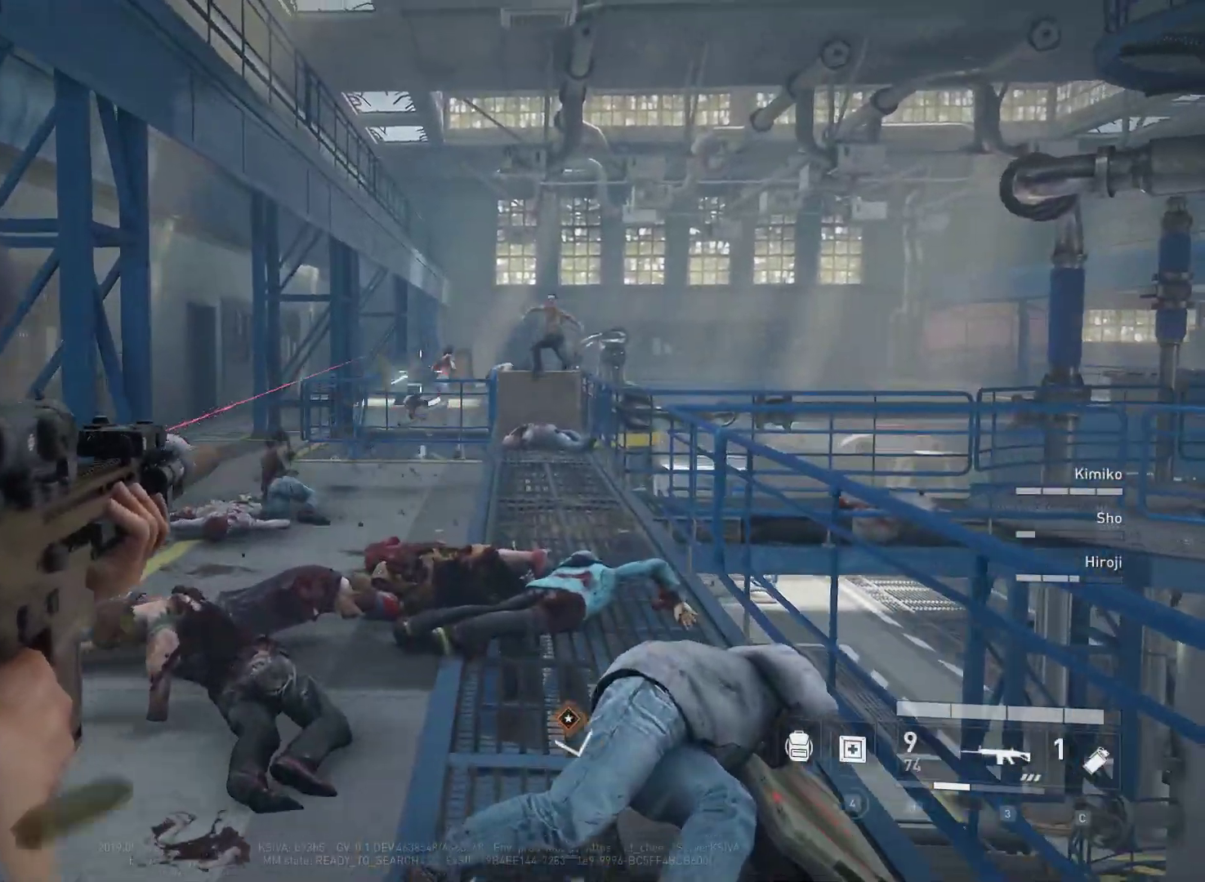
{"keys": ["d", "w"], "mouse": ["right"], "mouse_move": "still", "events": [[17, "mouse_left", "up"], [117, "mouse_left", "down"], [150, "mouse_left", "up"], [250, "mouse_left", "down"], [300, "mouse_left", "up"], [350, "d", "down"]]}
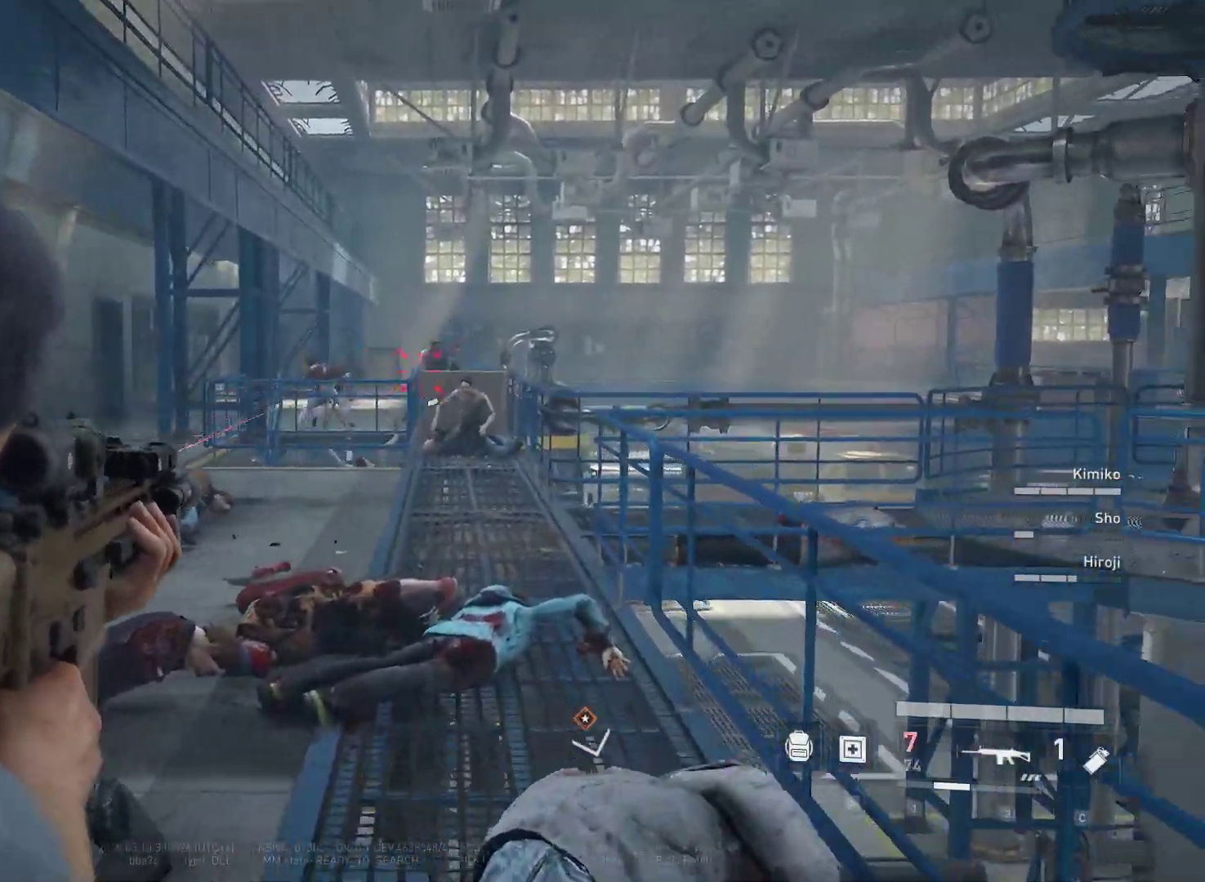
{"keys": ["w"], "mouse": ["right"], "mouse_move": "still", "events": [[33, "mouse_left", "down"], [83, "d", "up"], [167, "mouse_left", "up"], [217, "mouse_left", "down"], [317, "mouse_left", "up"], [400, "mouse_left", "down"], [450, "mouse_left", "up"]]}
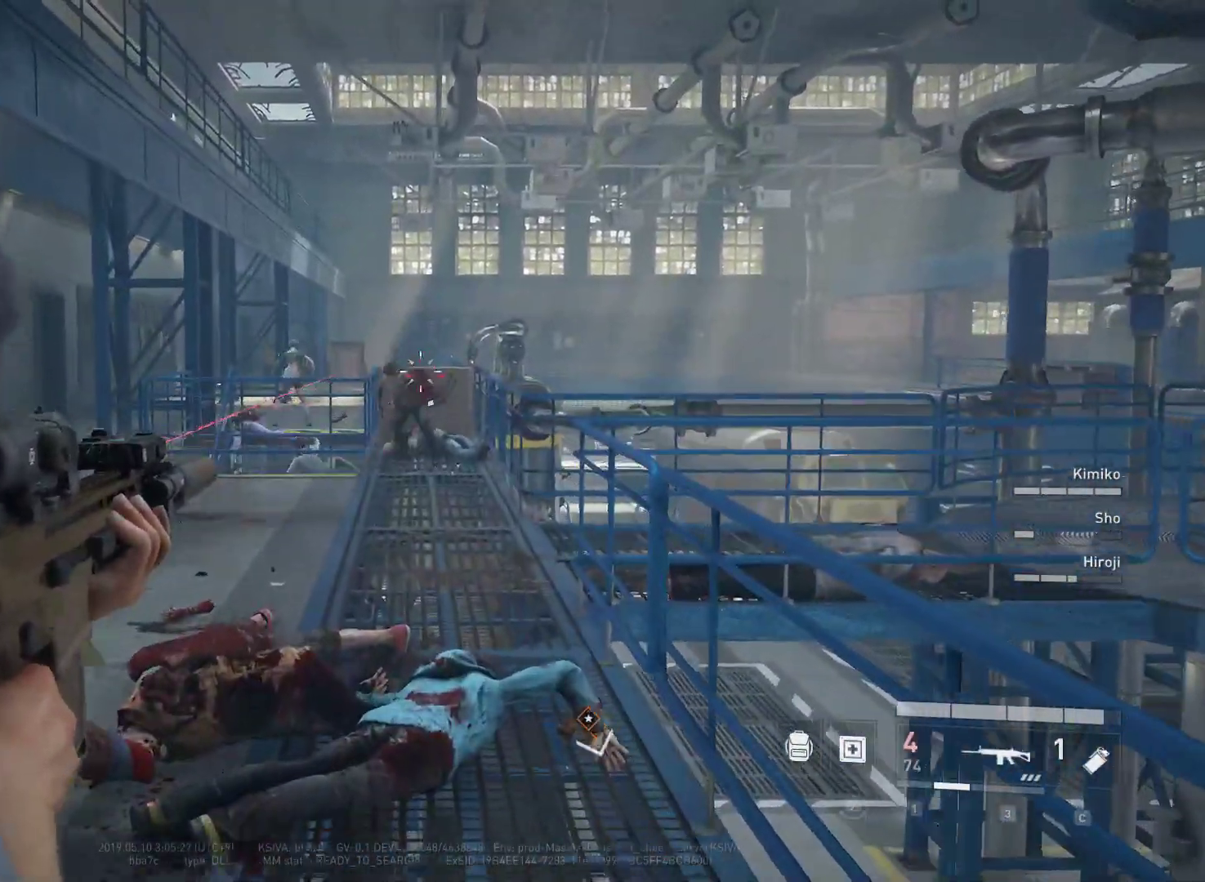
{"keys": ["w"], "mouse": ["right"], "mouse_move": "still", "events": [[50, "mouse_left", "down"], [100, "mouse_left", "up"], [183, "mouse_left", "down"], [283, "mouse_left", "up"], [383, "mouse_left", "down"], [417, "mouse_left", "up"]]}
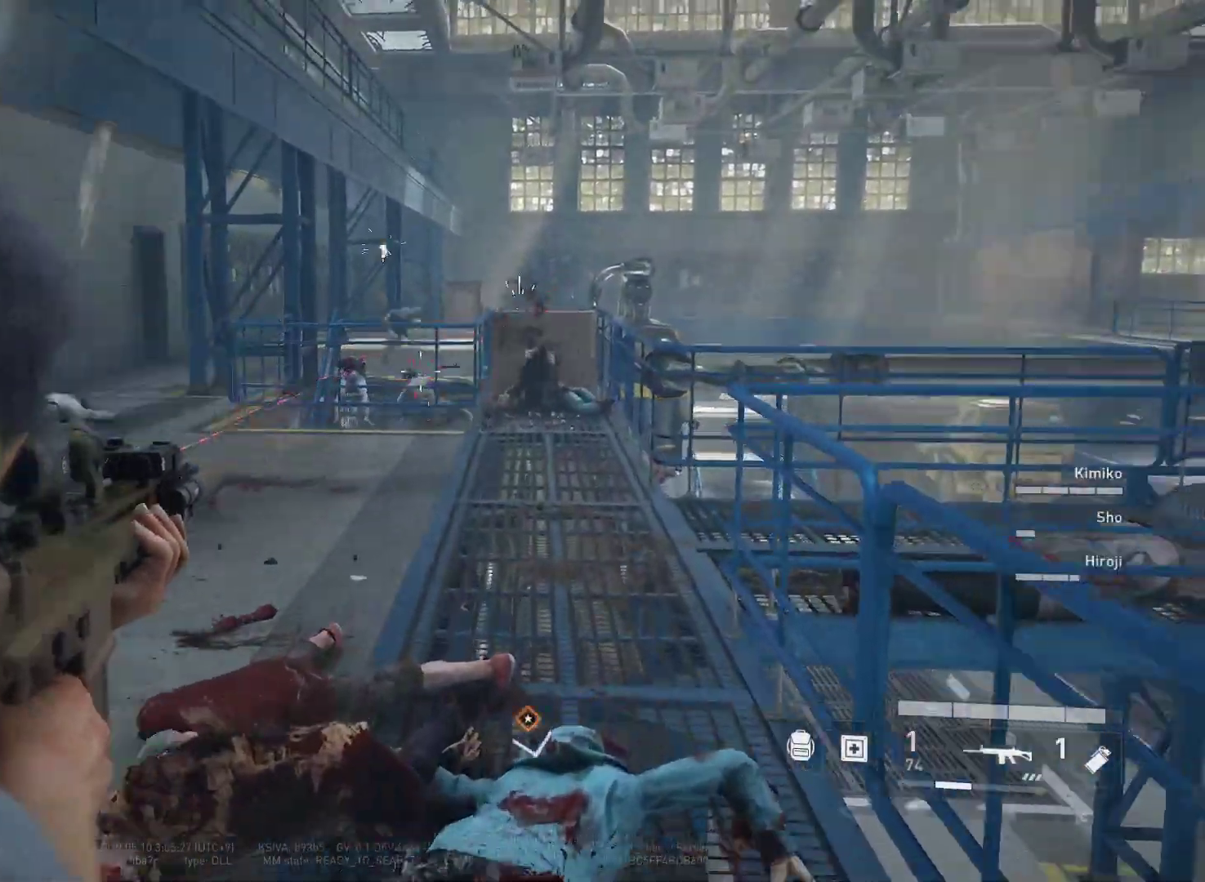
{"keys": ["w"], "mouse": ["left", "right"], "mouse_move": "still", "events": [[67, "a", "down"], [117, "mouse_left", "down"], [200, "a", "up"], [200, "mouse_left", "up"], [250, "mouse_left", "down"], [350, "mouse_left", "up"], [433, "mouse_left", "down"]]}
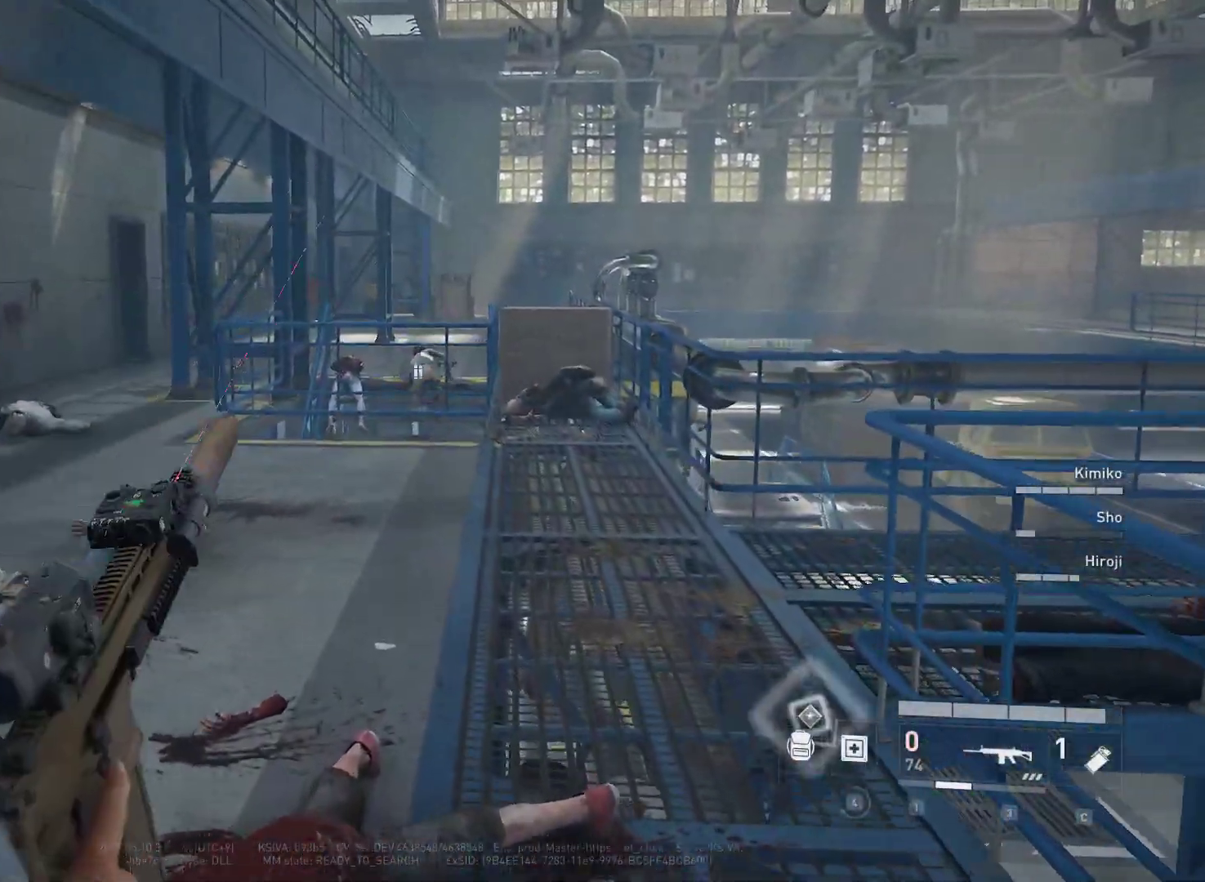
{"keys": ["shift", "w"], "mouse": [], "mouse_move": "left", "events": [[33, "mouse_left", "up"], [83, "w", "up"], [133, "mouse_left", "down"], [167, "mouse_left", "up"], [167, "mouse_right", "up"], [167, "w", "down"], [317, "shift", "down"]]}
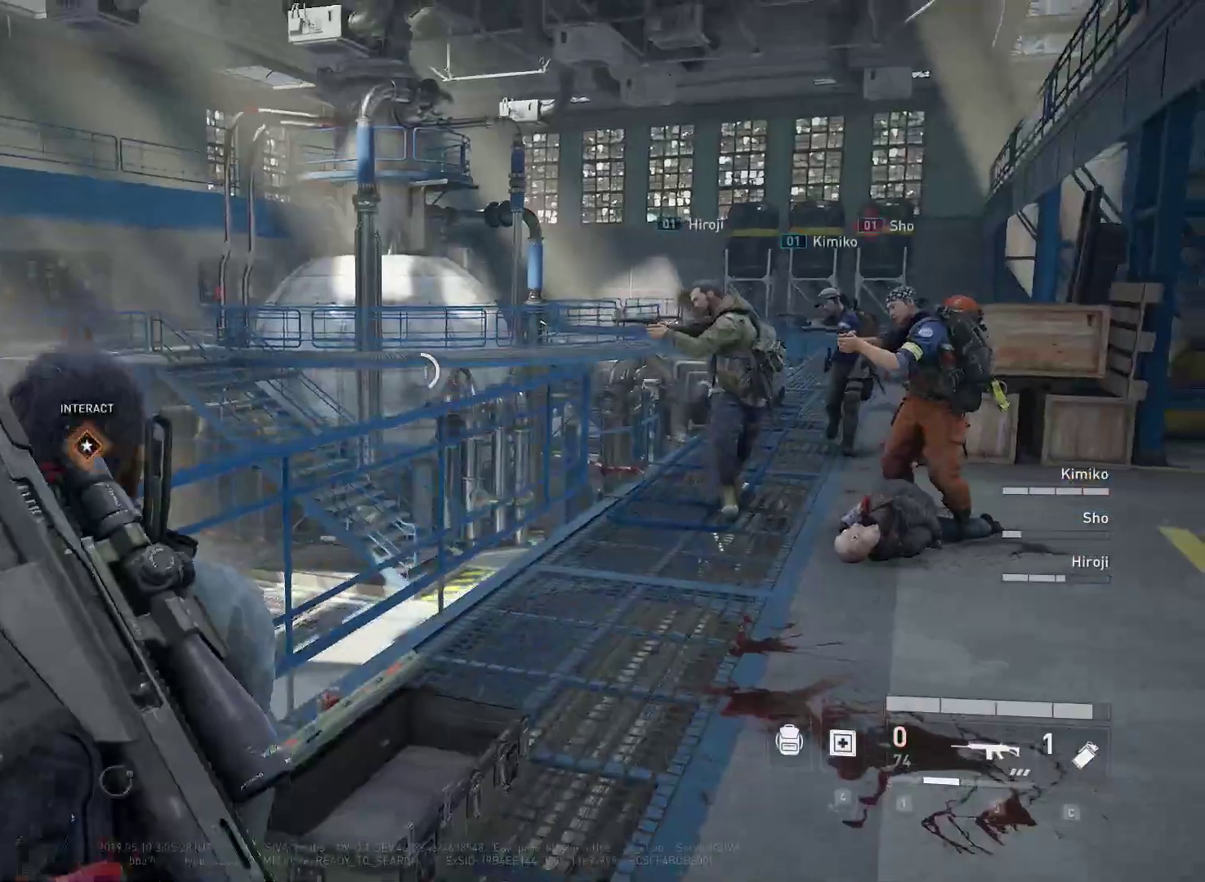
{"keys": ["shift", "w"], "mouse": [], "mouse_move": "still", "events": []}
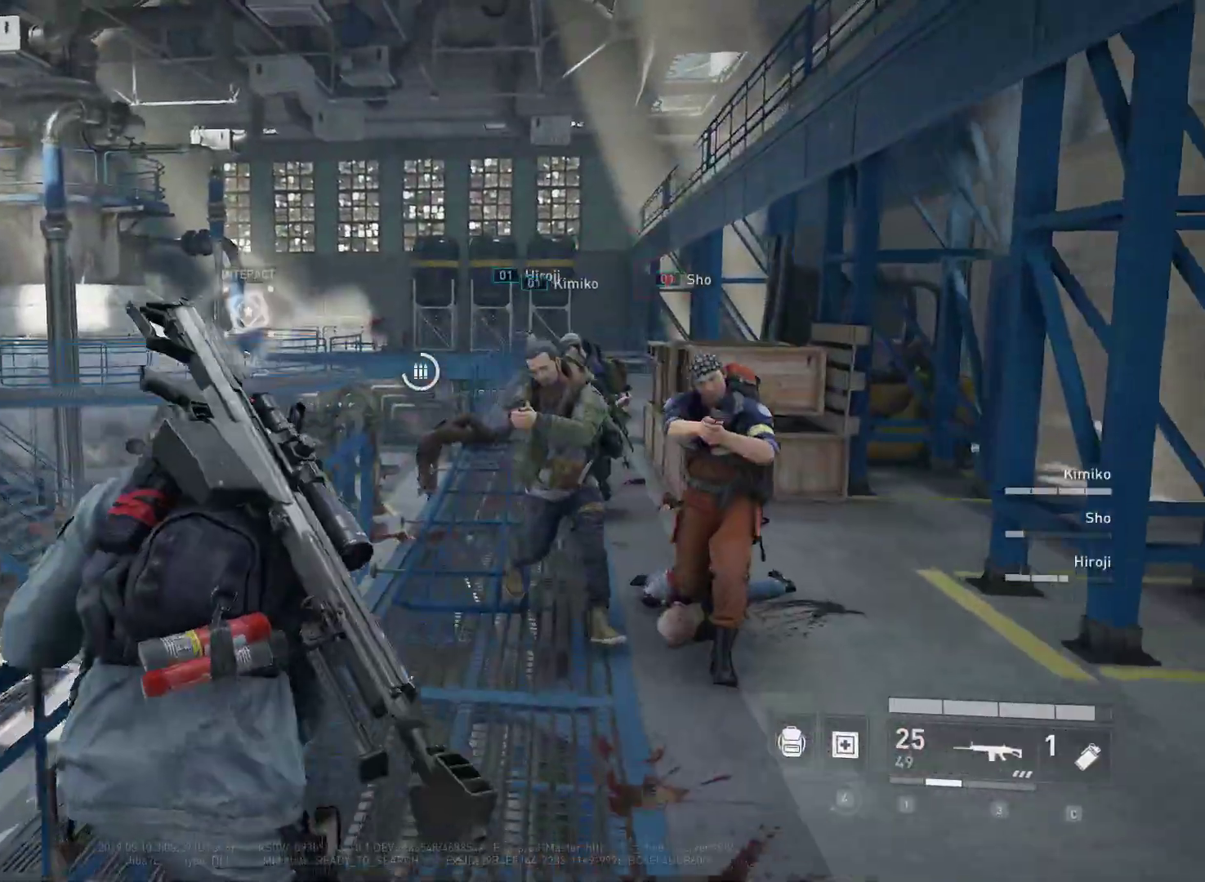
{"keys": ["shift", "w"], "mouse": [], "mouse_move": "still", "events": []}
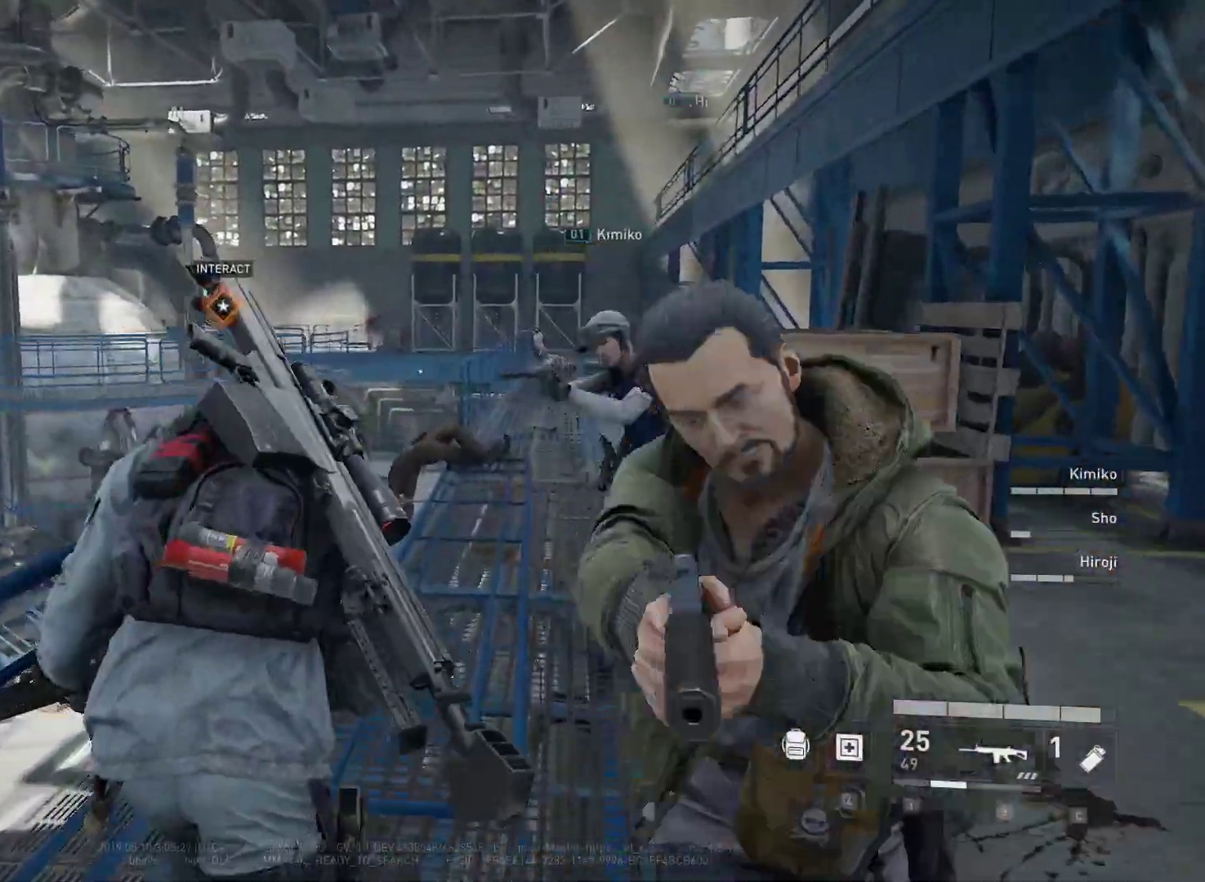
{"keys": ["d", "s"], "mouse": [], "mouse_move": "still", "events": [[33, "d", "down"], [267, "shift", "up"], [317, "w", "up"], [500, "s", "down"]]}
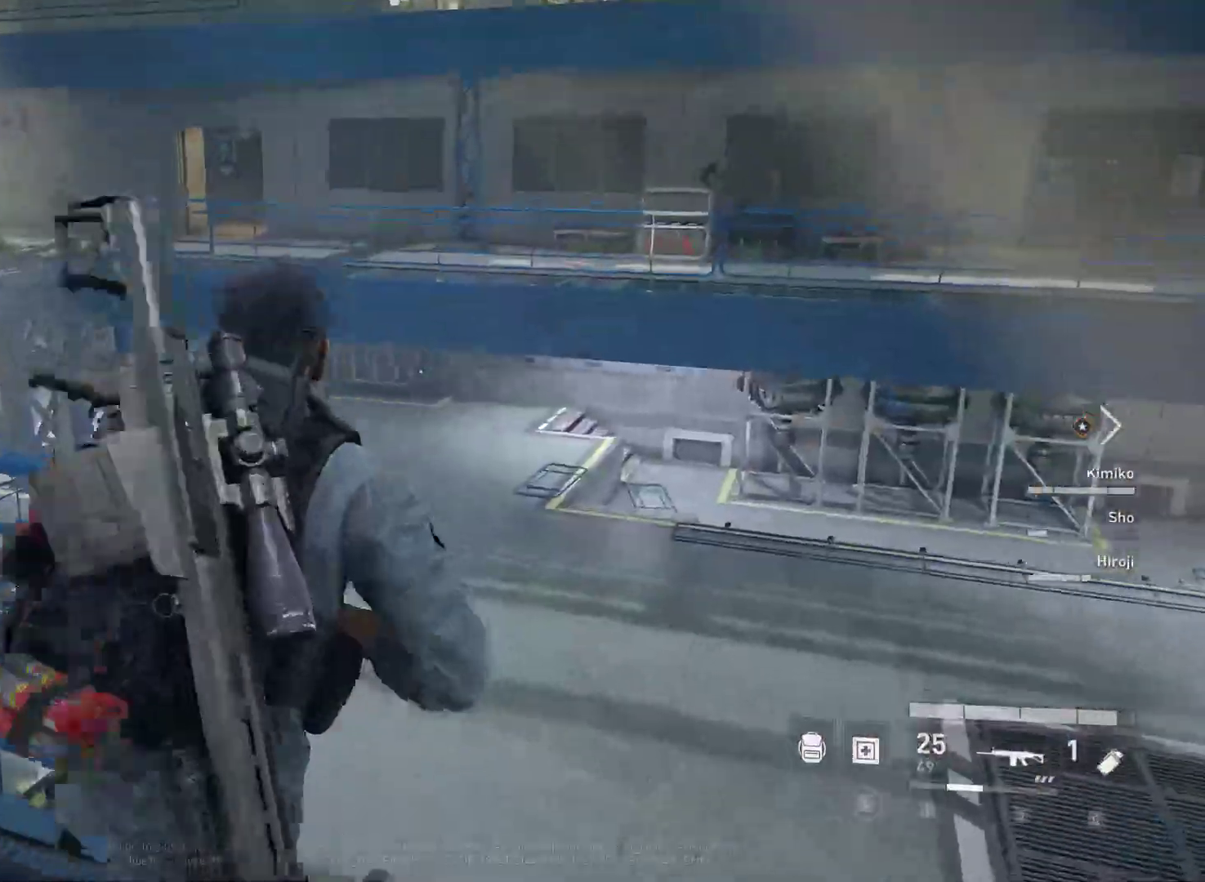
{"keys": ["d"], "mouse": [], "mouse_move": "still", "events": [[283, "s", "up"]]}
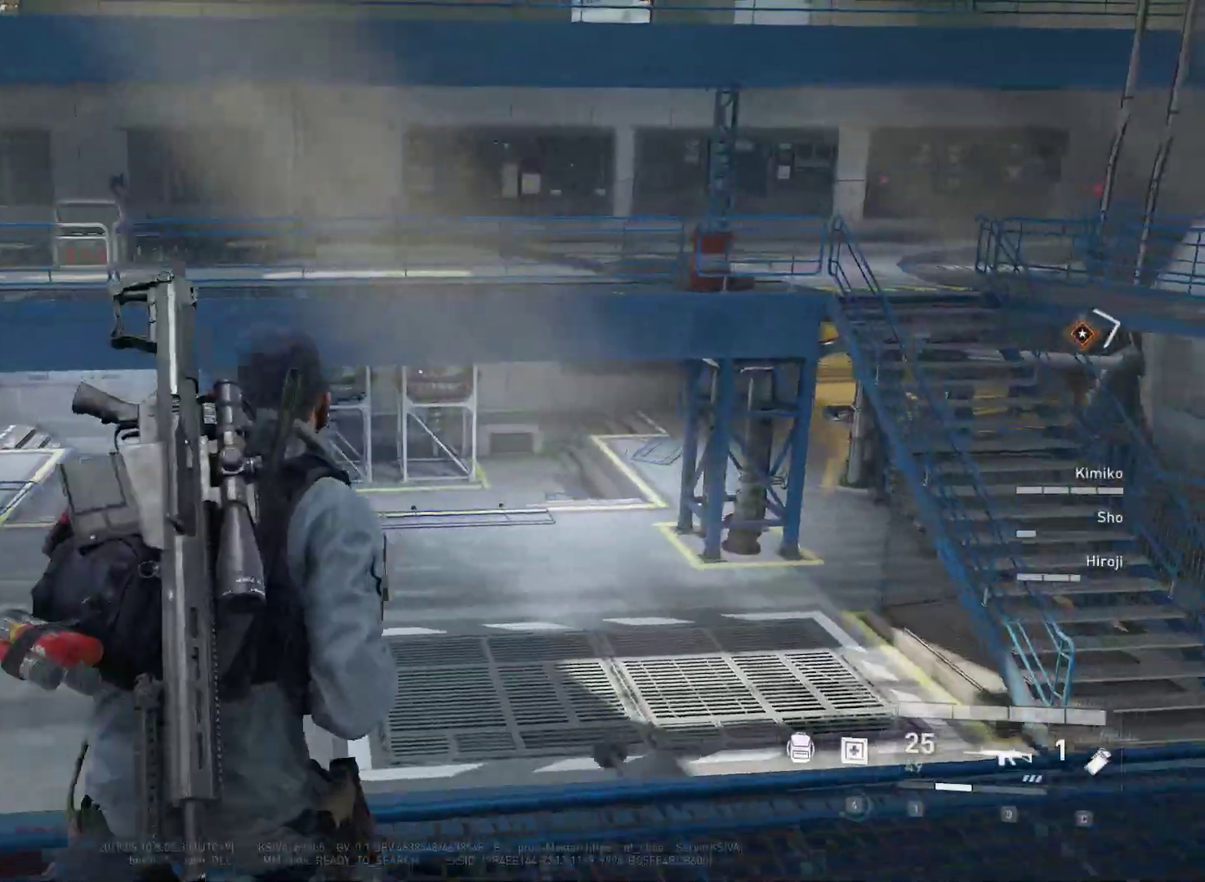
{"keys": ["d"], "mouse": [], "mouse_move": "up", "events": []}
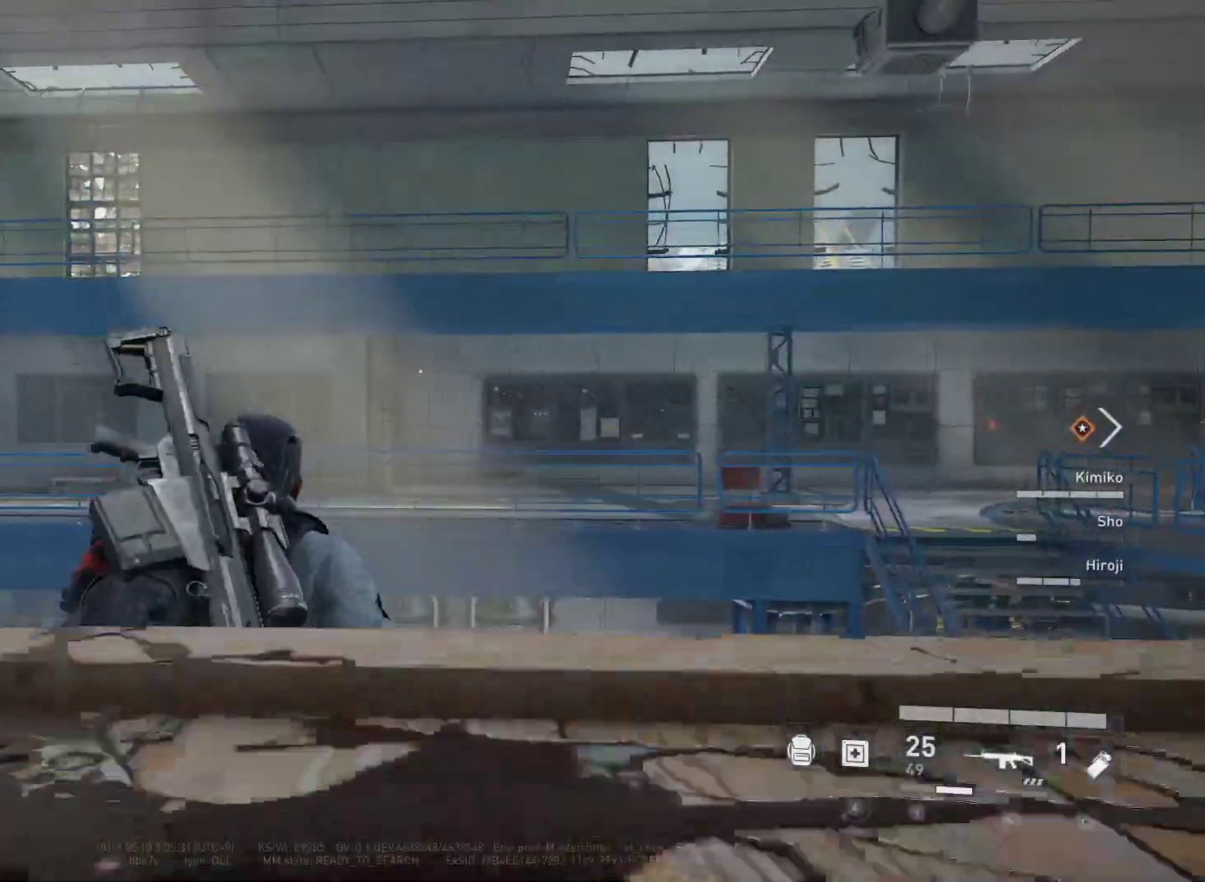
{"keys": ["d", "s"], "mouse": [], "mouse_move": "still", "events": [[450, "s", "down"]]}
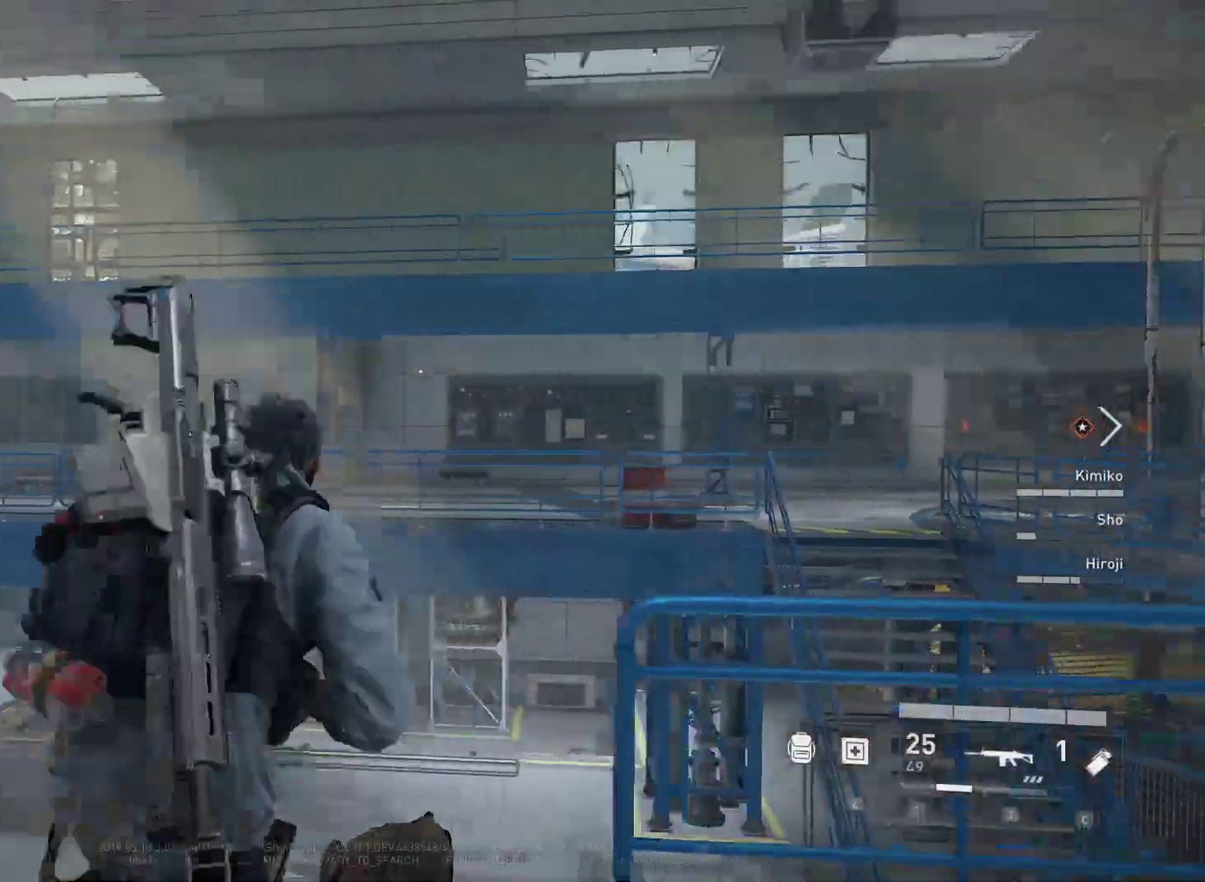
{"keys": ["s"], "mouse": [], "mouse_move": "still", "events": [[133, "d", "up"]]}
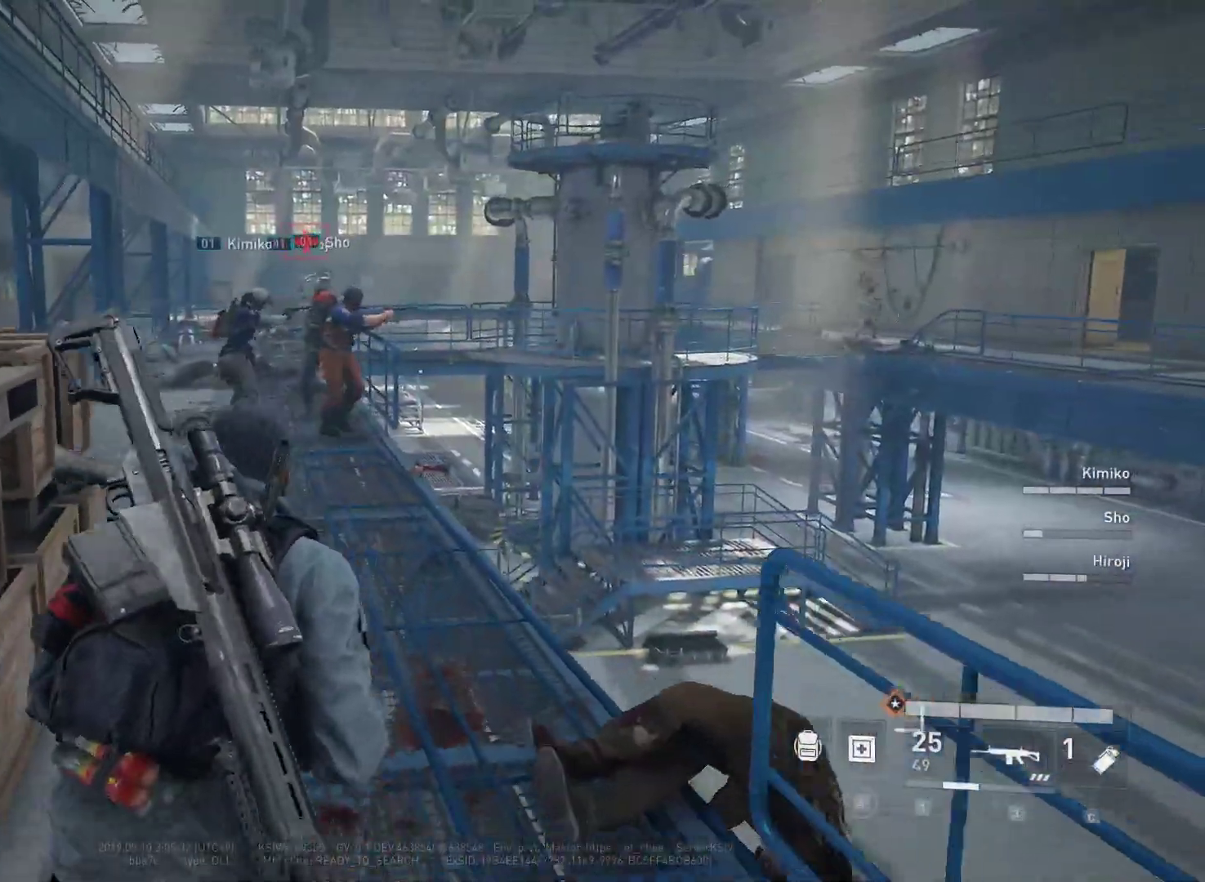
{"keys": ["d", "shift", "w"], "mouse": [], "mouse_move": "still", "events": [[167, "d", "down"], [250, "s", "up"], [400, "w", "down"], [483, "shift", "down"]]}
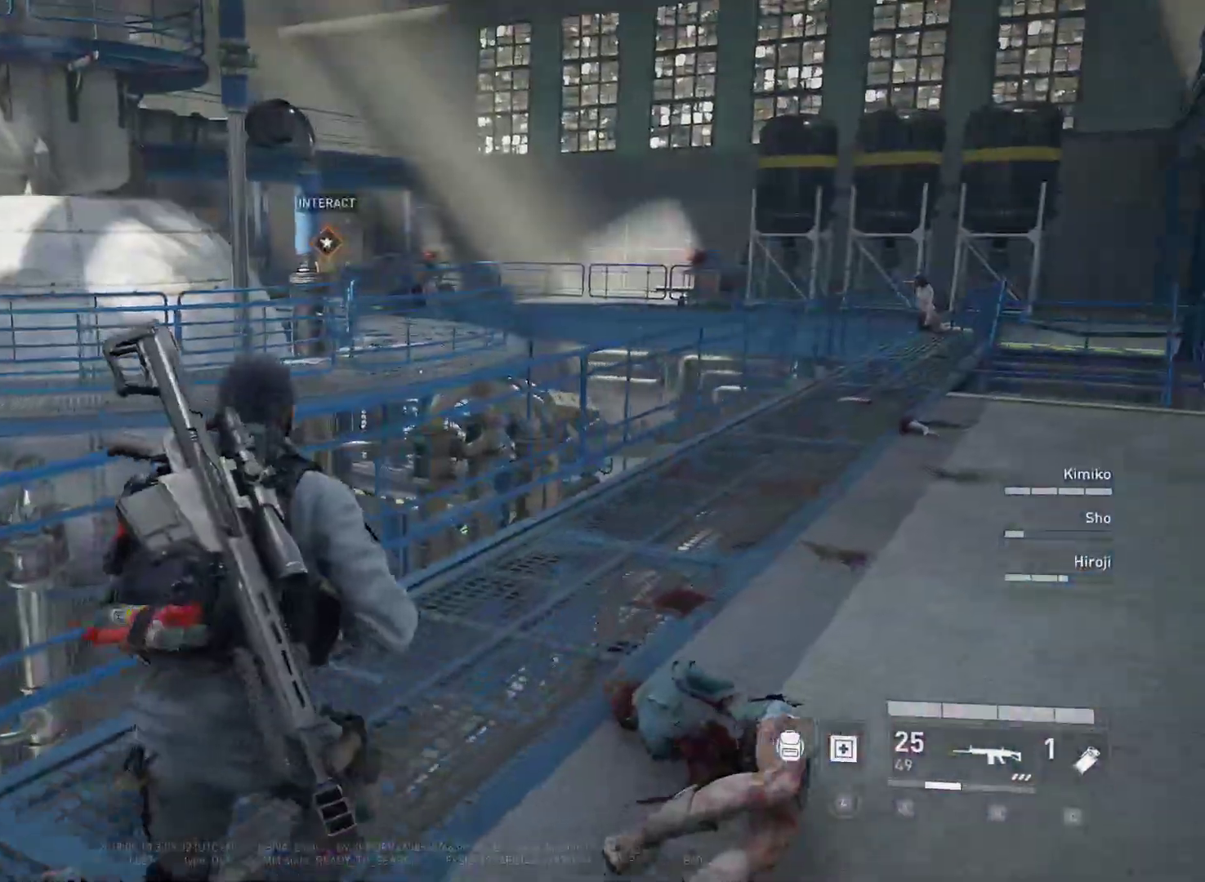
{"keys": ["d", "shift", "w"], "mouse": [], "mouse_move": "still", "events": []}
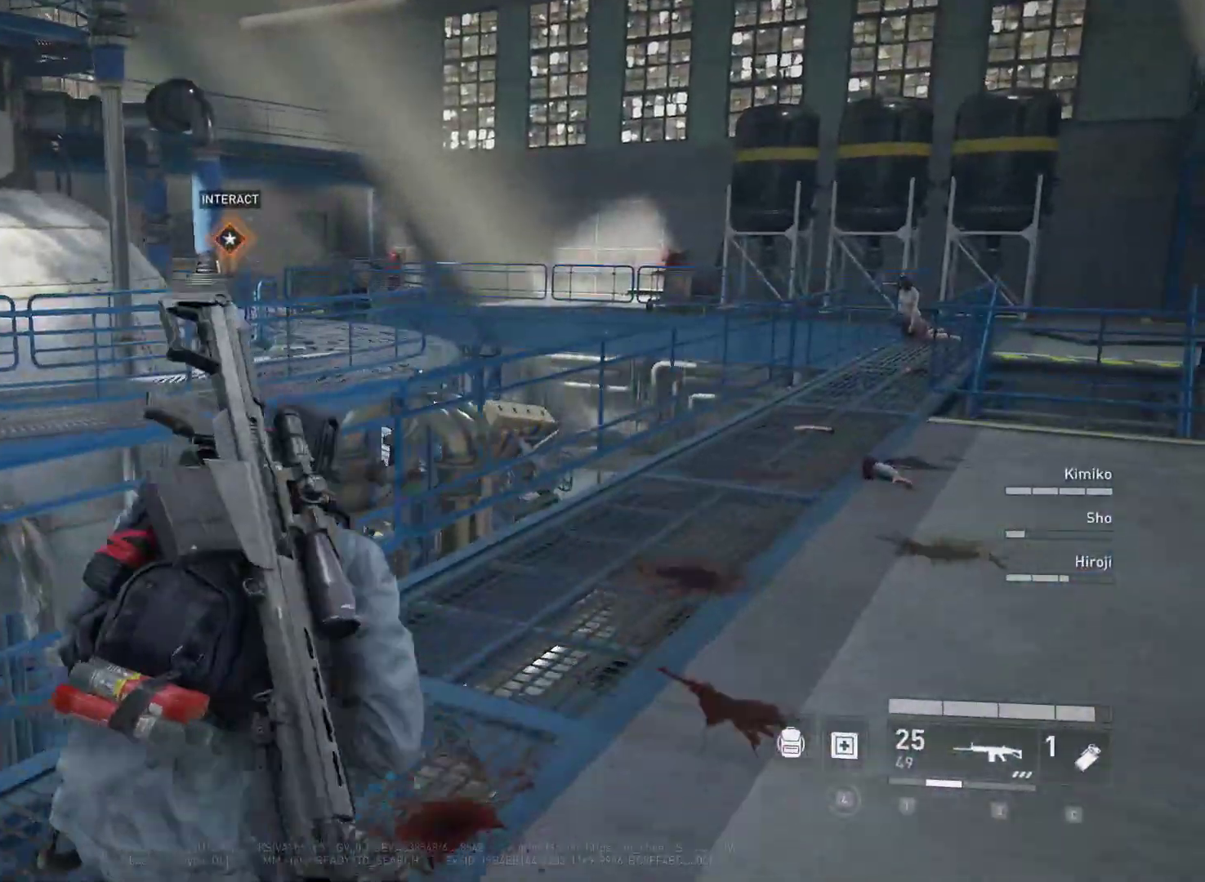
{"keys": ["shift", "w"], "mouse": [], "mouse_move": "still", "events": [[150, "d", "up"]]}
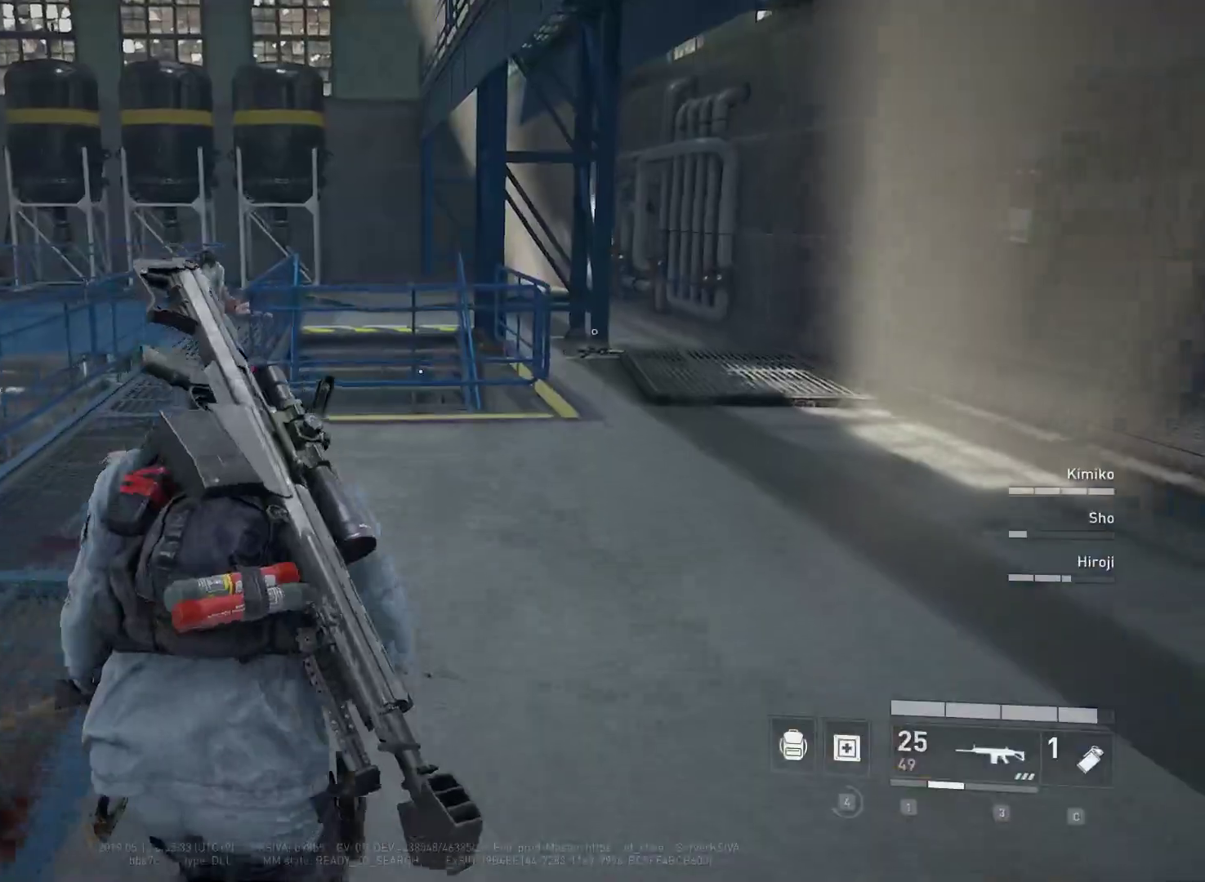
{"keys": ["shift", "w"], "mouse": [], "mouse_move": "left", "events": []}
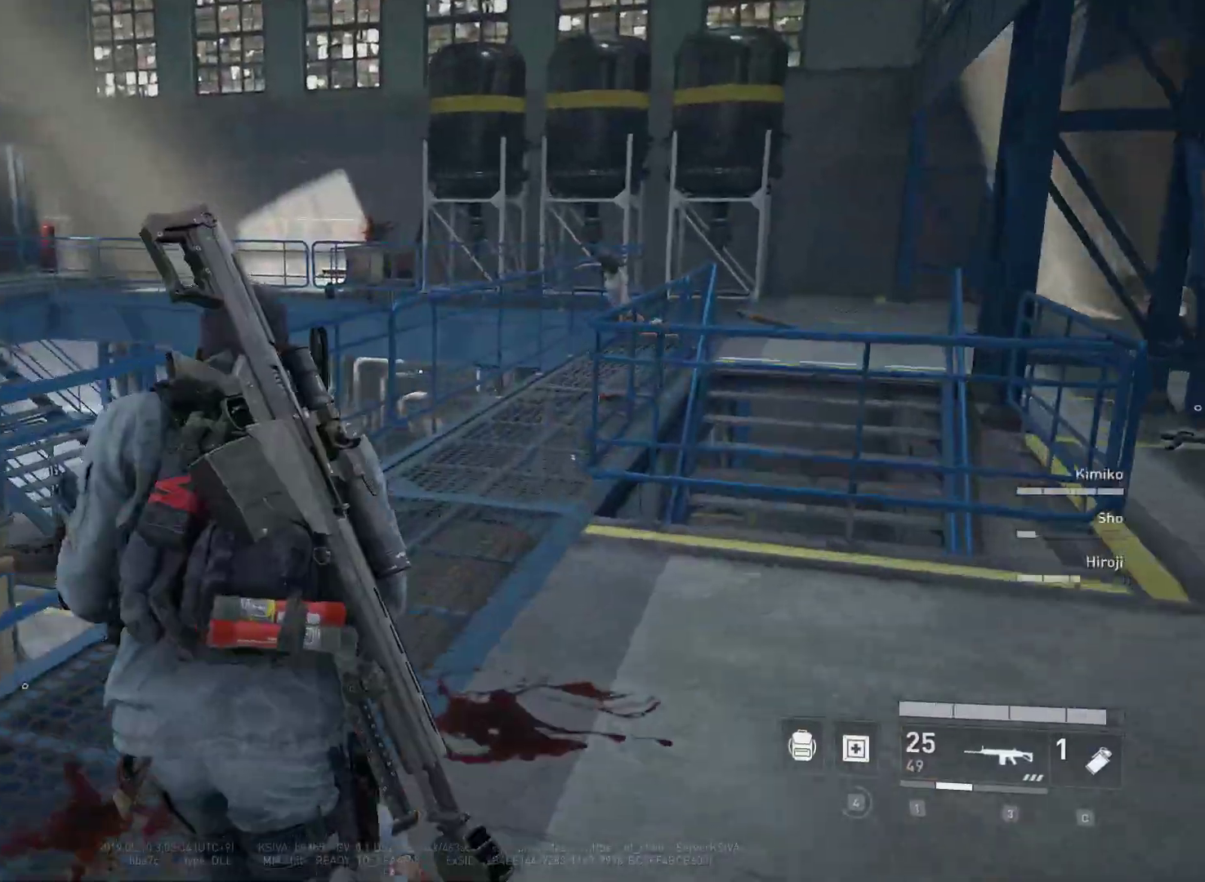
{"keys": ["shift", "w"], "mouse": [], "mouse_move": "still", "events": []}
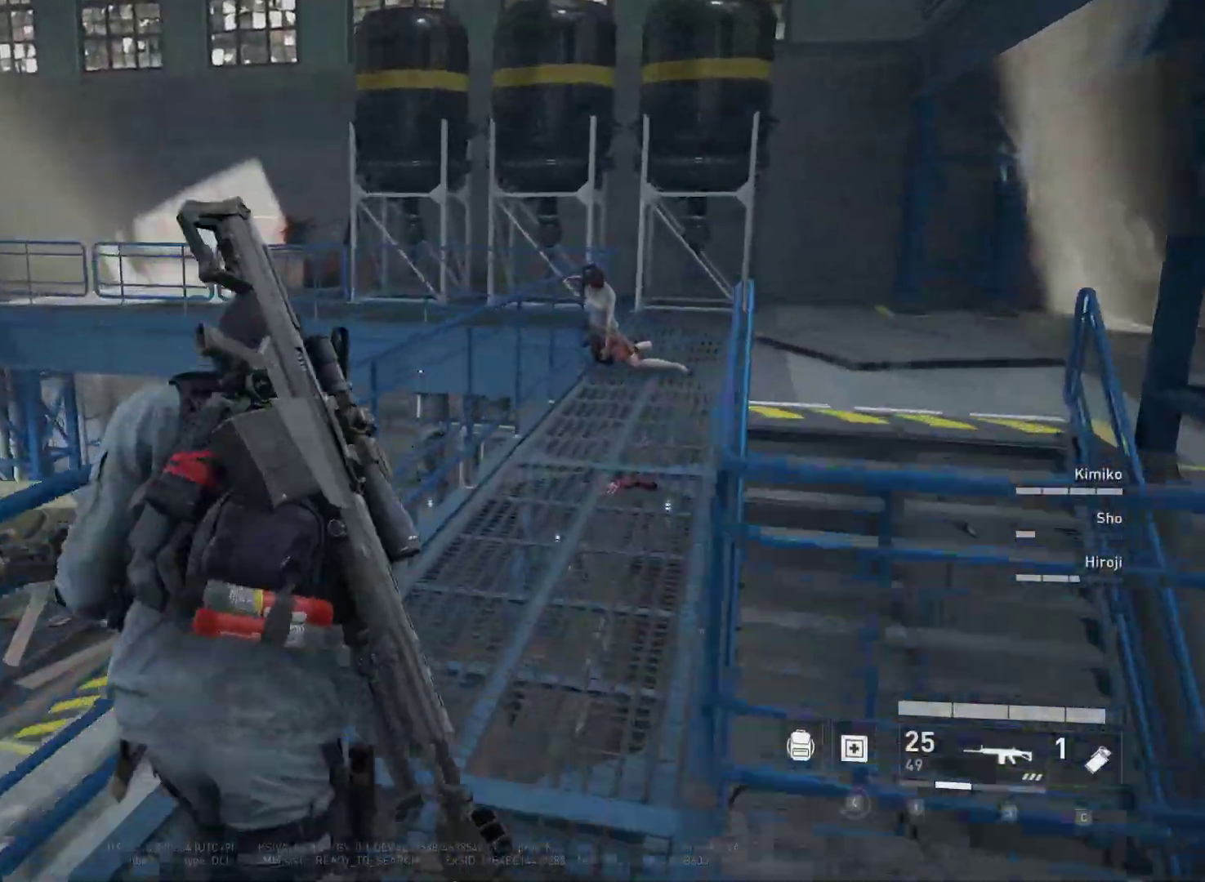
{"keys": ["shift", "w"], "mouse": [], "mouse_move": "still", "events": [[283, "d", "down"], [417, "d", "up"]]}
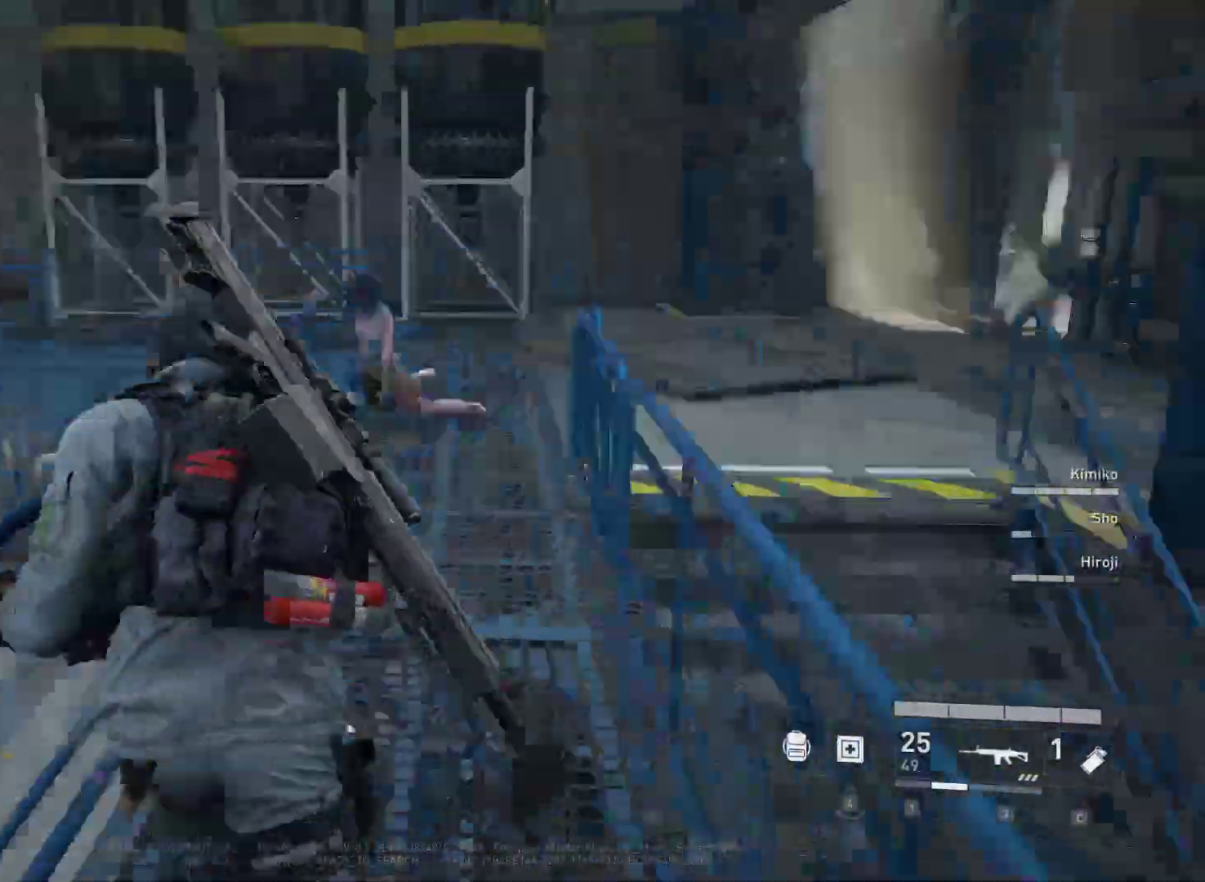
{"keys": [], "mouse": [], "mouse_move": "down-left", "events": [[117, "a", "down"], [483, "a", "up"], [483, "shift", "up"], [483, "w", "up"]]}
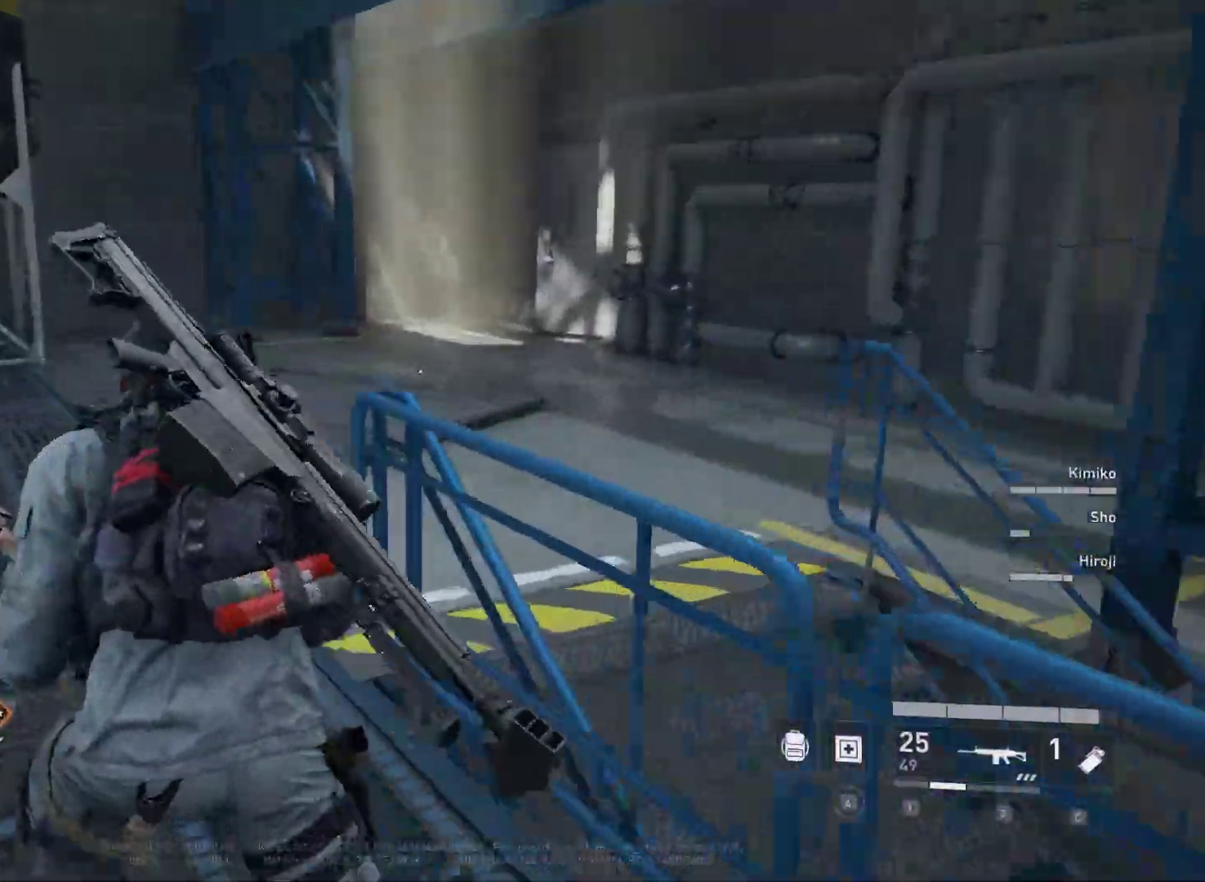
{"keys": ["a", "shift", "w"], "mouse": [], "mouse_move": "still", "events": [[83, "a", "down"], [267, "w", "down"], [317, "shift", "down"]]}
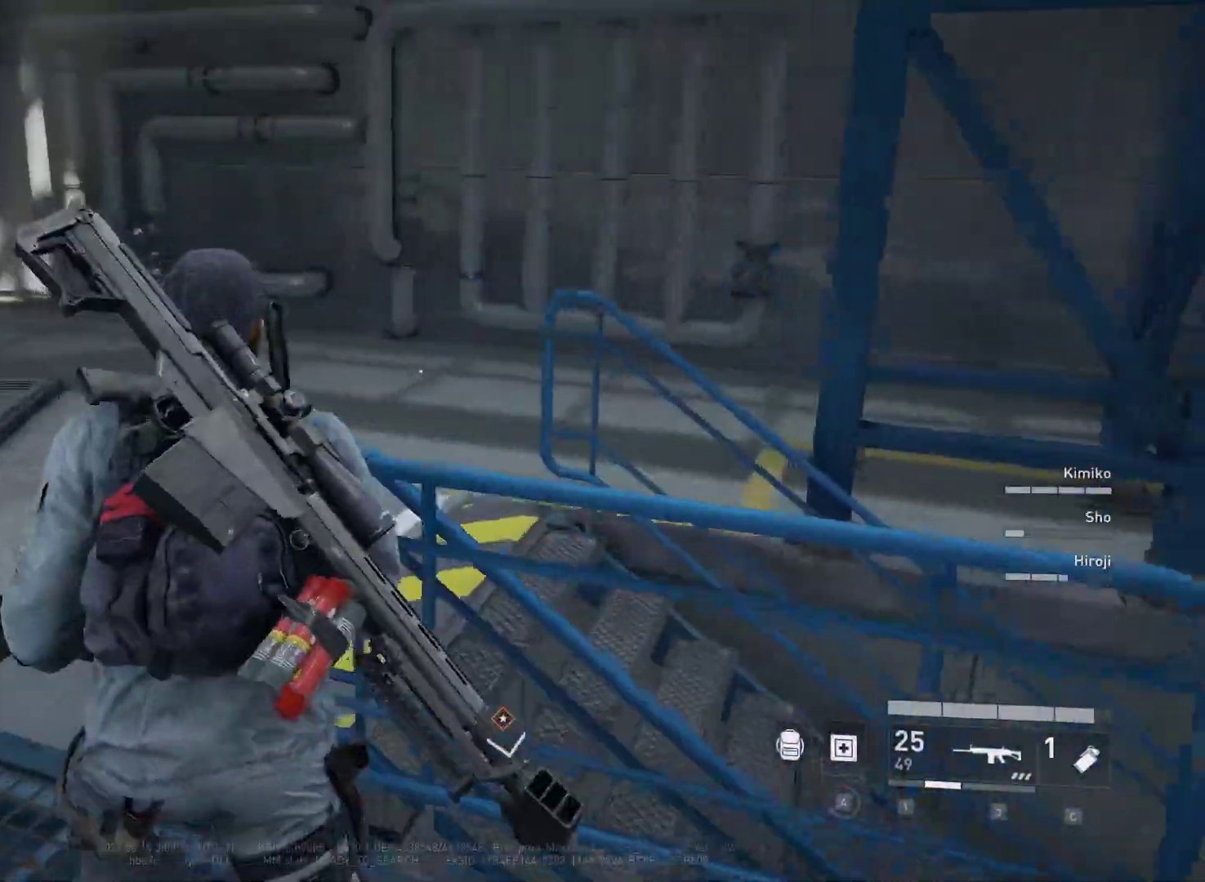
{"keys": ["d", "shift", "w"], "mouse": [], "mouse_move": "still", "events": [[233, "a", "up"], [333, "d", "down"]]}
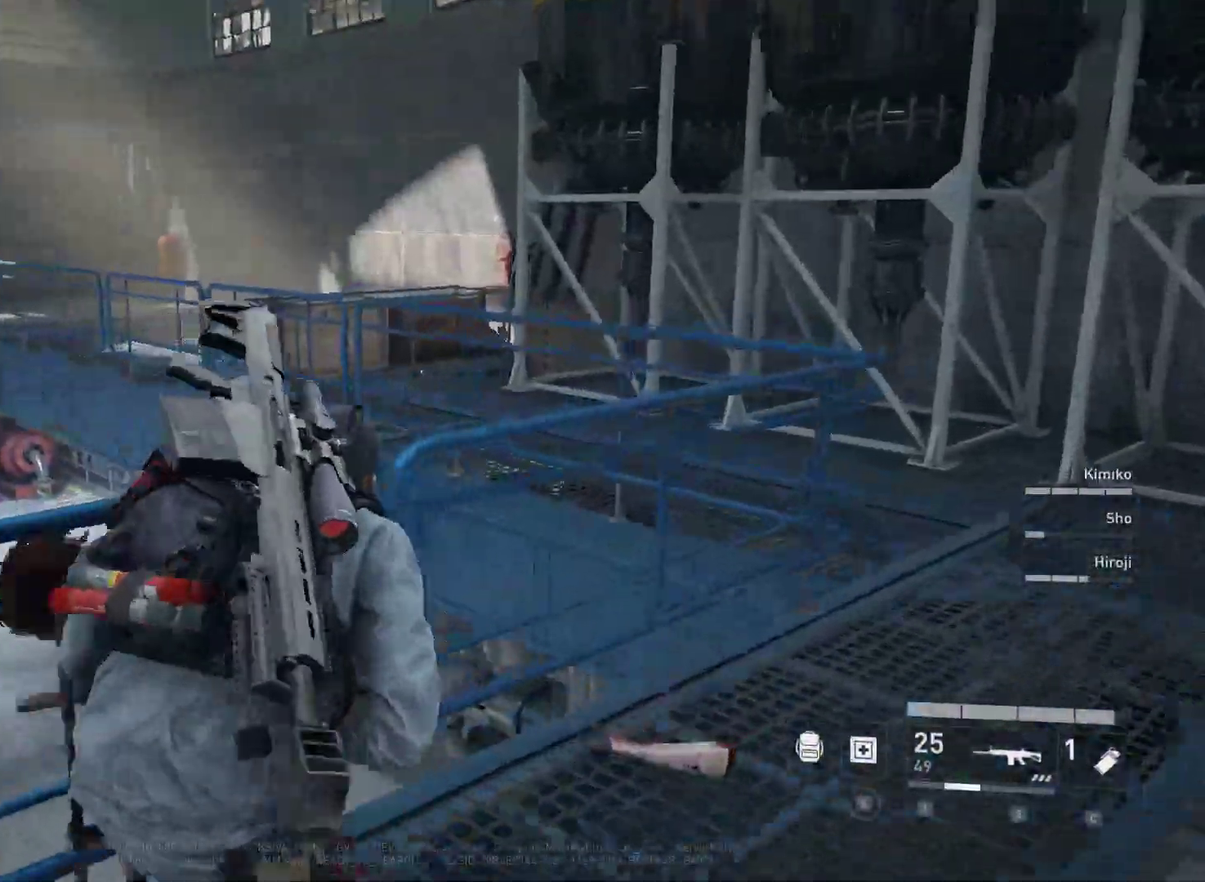
{"keys": ["d", "shift", "w"], "mouse": [], "mouse_move": "still", "events": []}
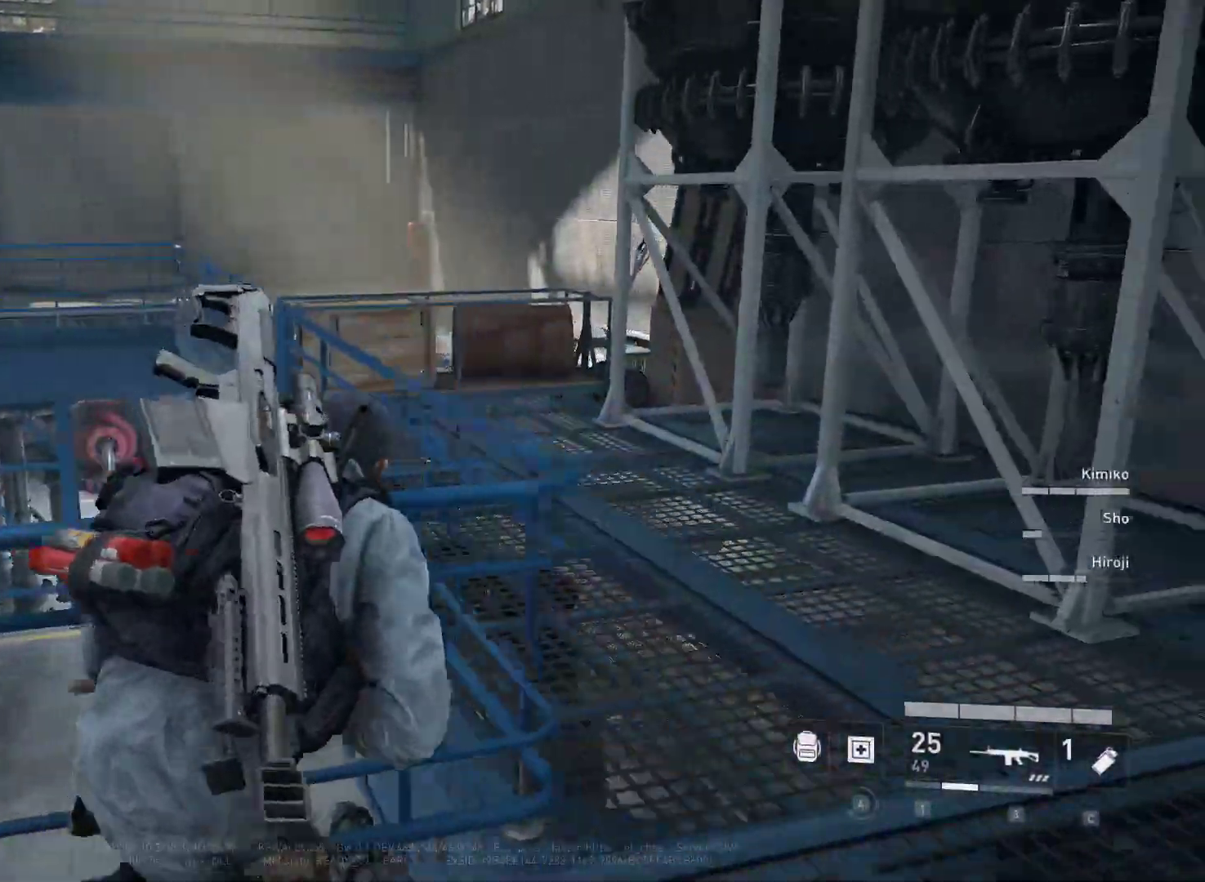
{"keys": ["d", "shift", "w"], "mouse": [], "mouse_move": "still", "events": []}
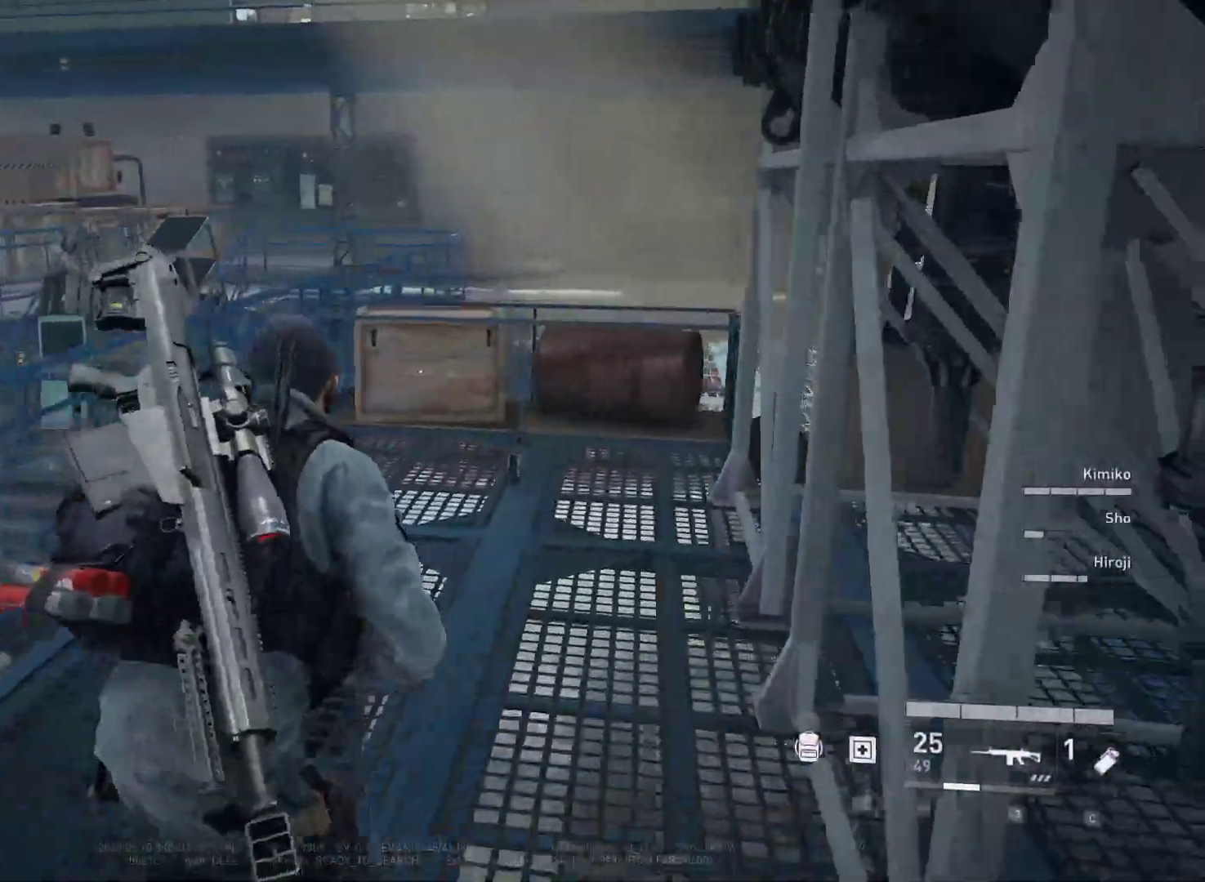
{"keys": ["shift", "w"], "mouse": [], "mouse_move": "still", "events": [[50, "d", "up"]]}
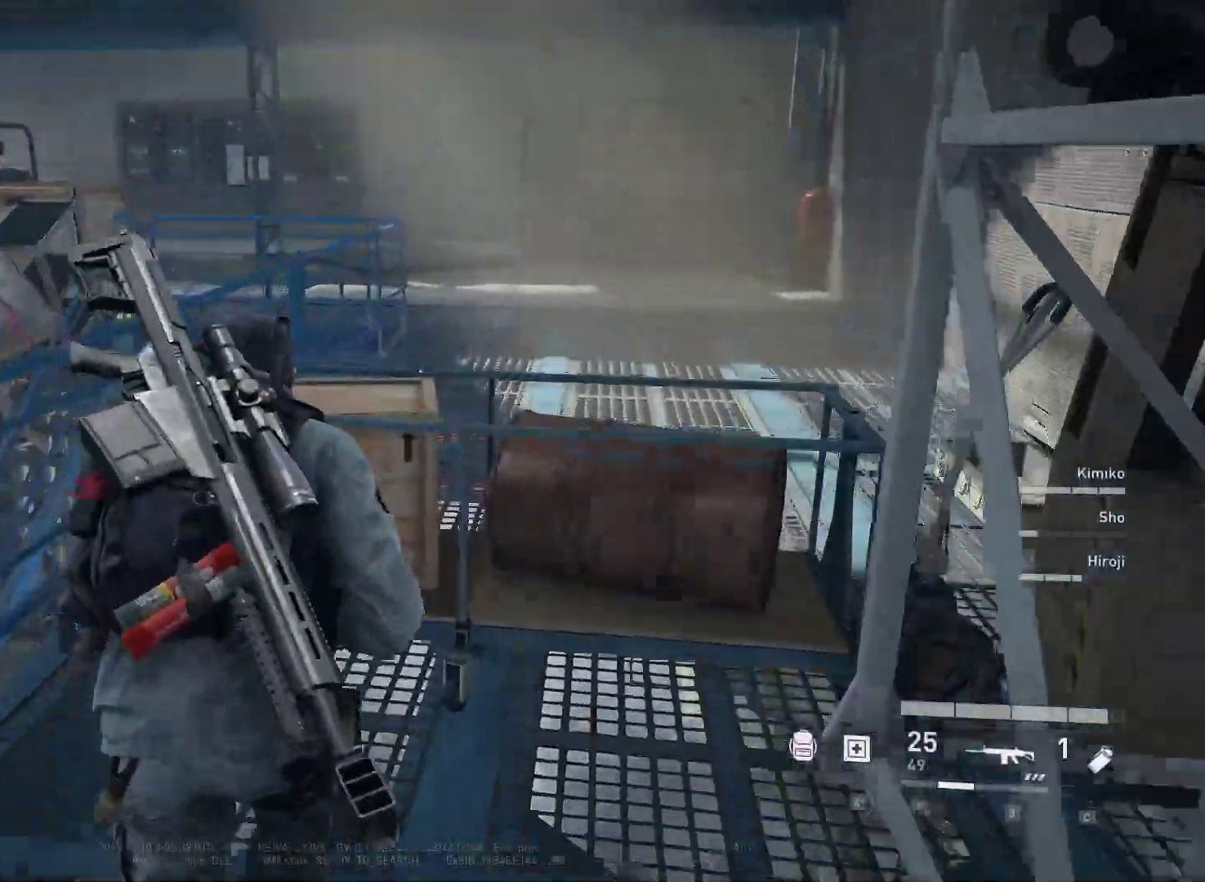
{"keys": ["space", "w"], "mouse": [], "mouse_move": "still", "events": [[117, "shift", "up"], [200, "space", "down"], [350, "space", "up"], [433, "space", "down"]]}
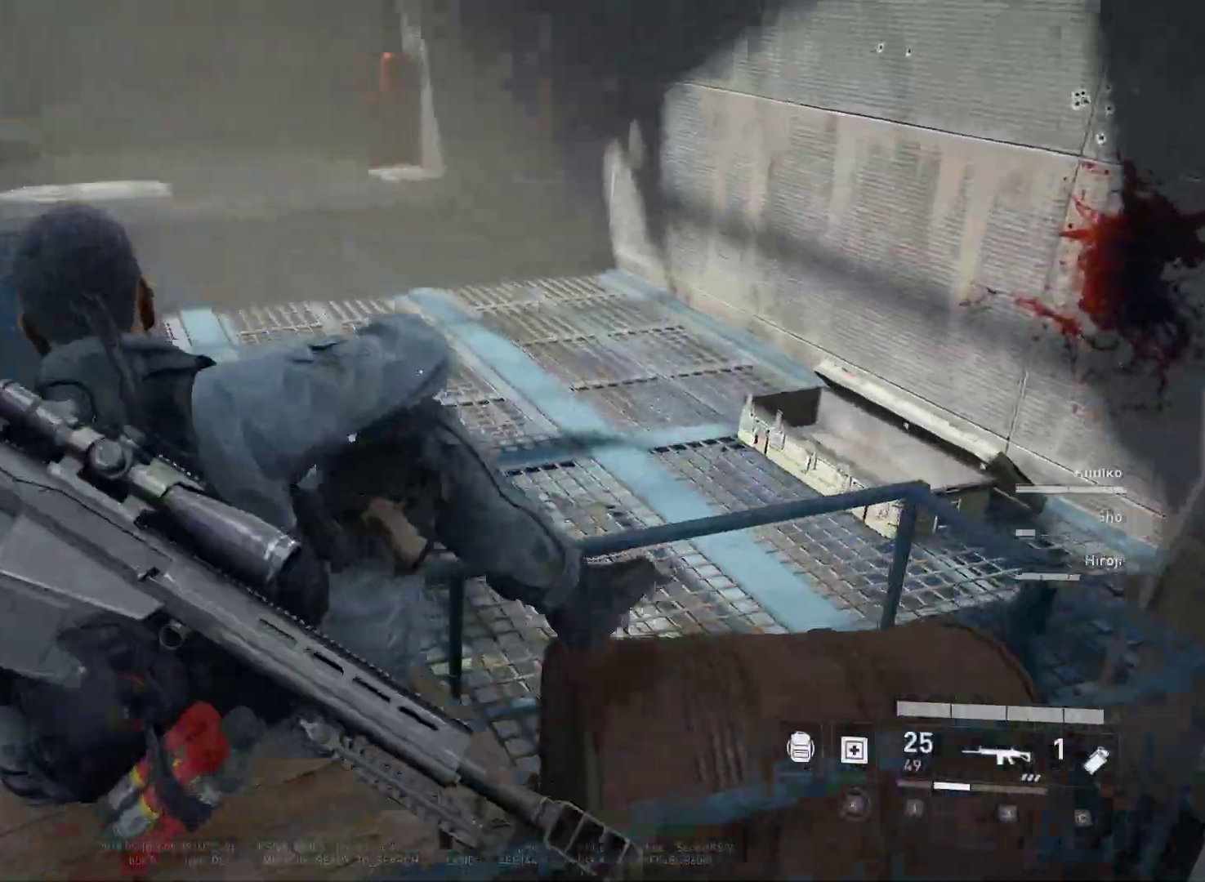
{"keys": ["d", "w"], "mouse": [], "mouse_move": "up", "events": [[33, "space", "up"], [83, "d", "down"]]}
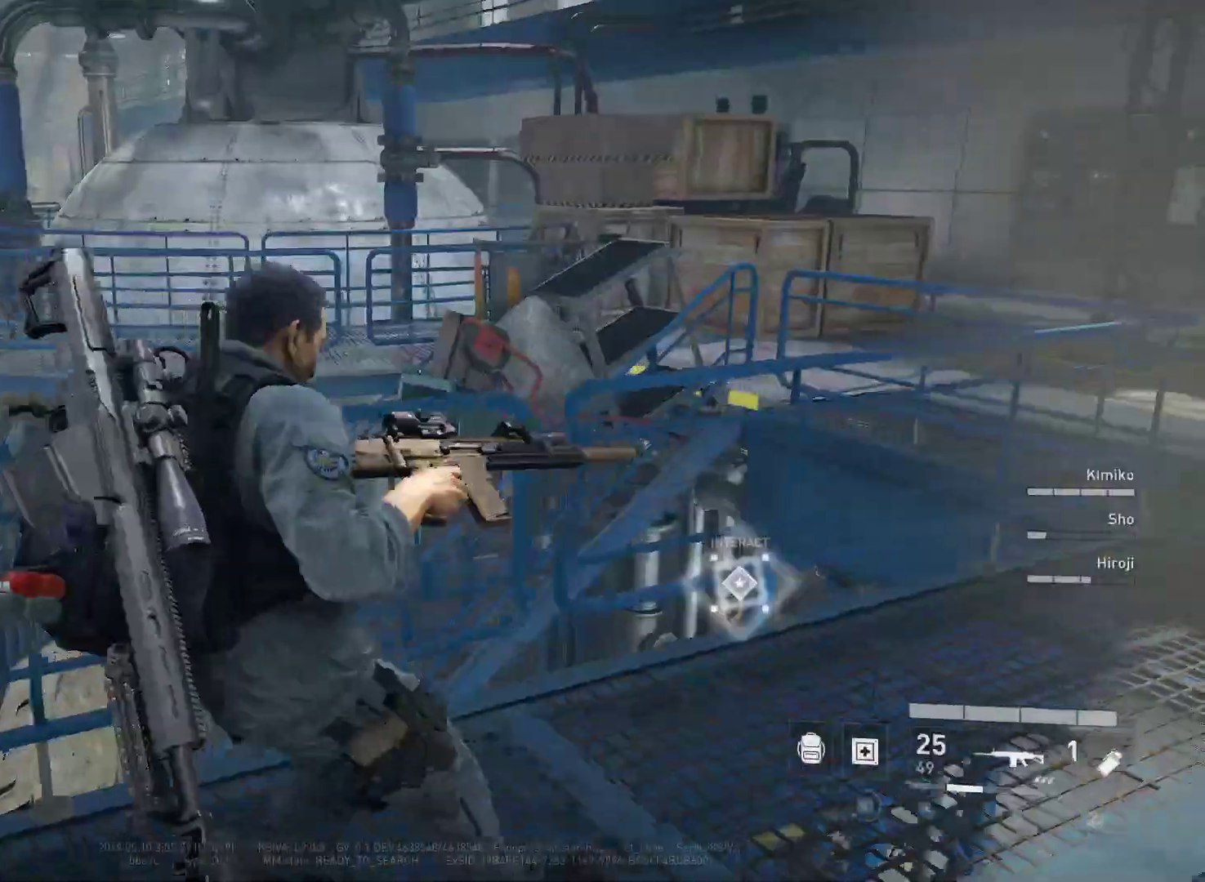
{"keys": ["d", "s"], "mouse": [], "mouse_move": "still", "events": [[100, "w", "up"], [233, "s", "down"]]}
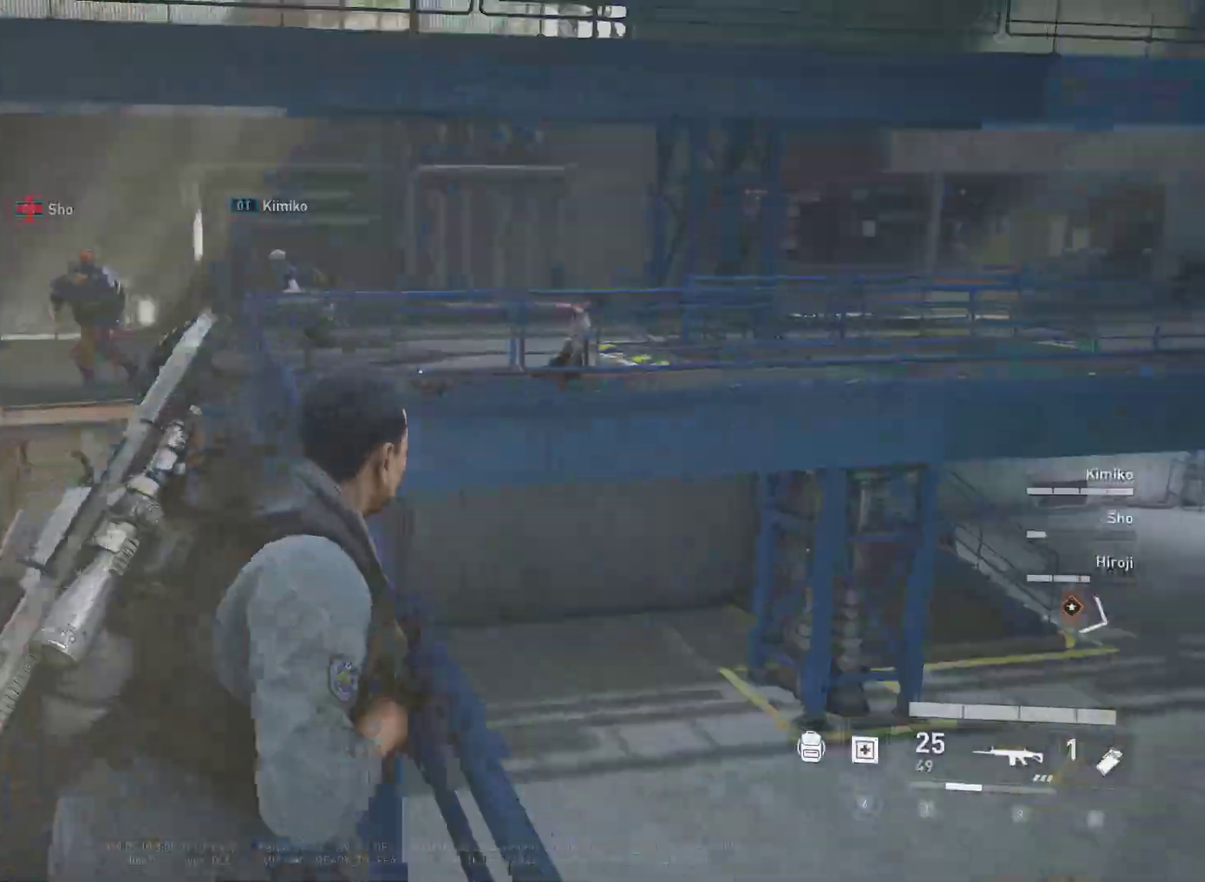
{"keys": ["d"], "mouse": [], "mouse_move": "down", "events": [[17, "d", "up"], [250, "d", "down"], [250, "s", "up"], [400, "d", "up"], [483, "d", "down"]]}
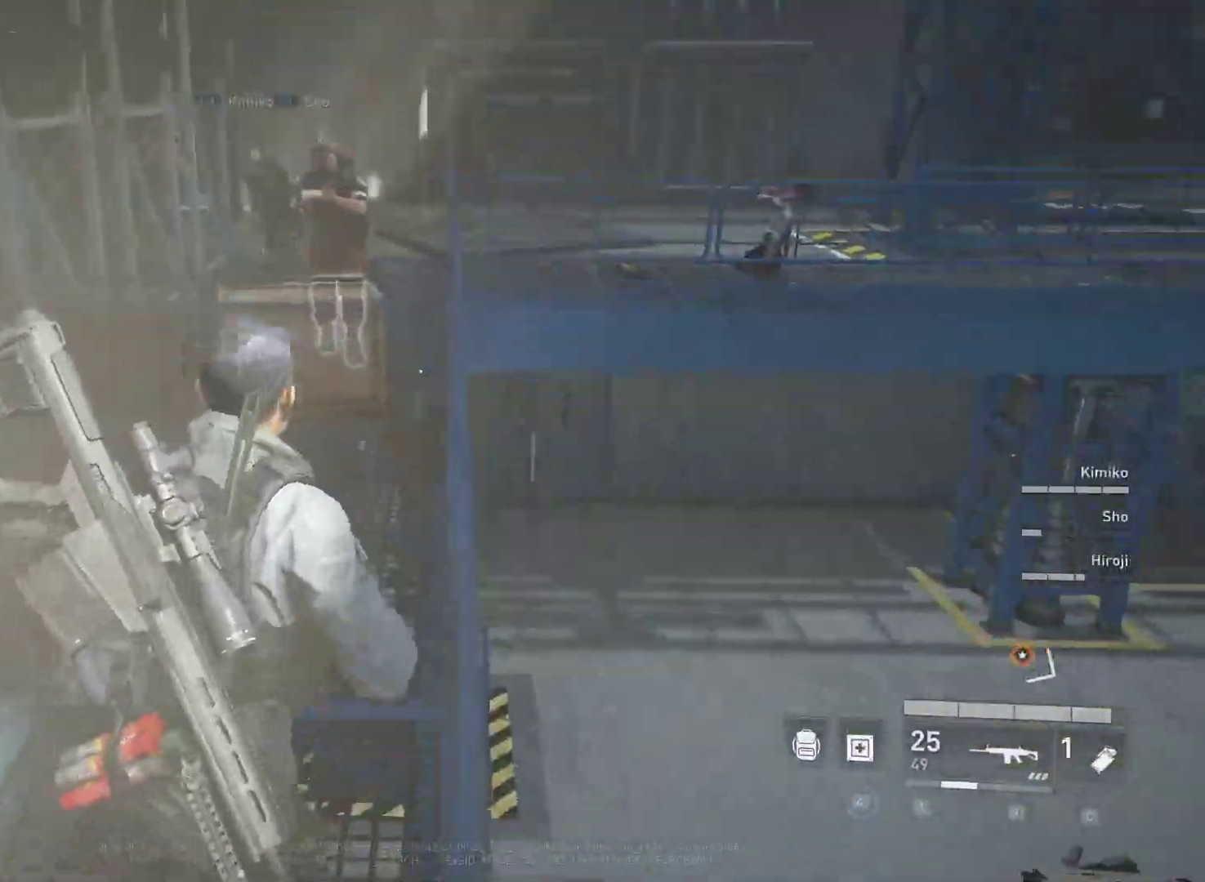
{"keys": ["d", "s"], "mouse": [], "mouse_move": "still", "events": [[367, "s", "down"]]}